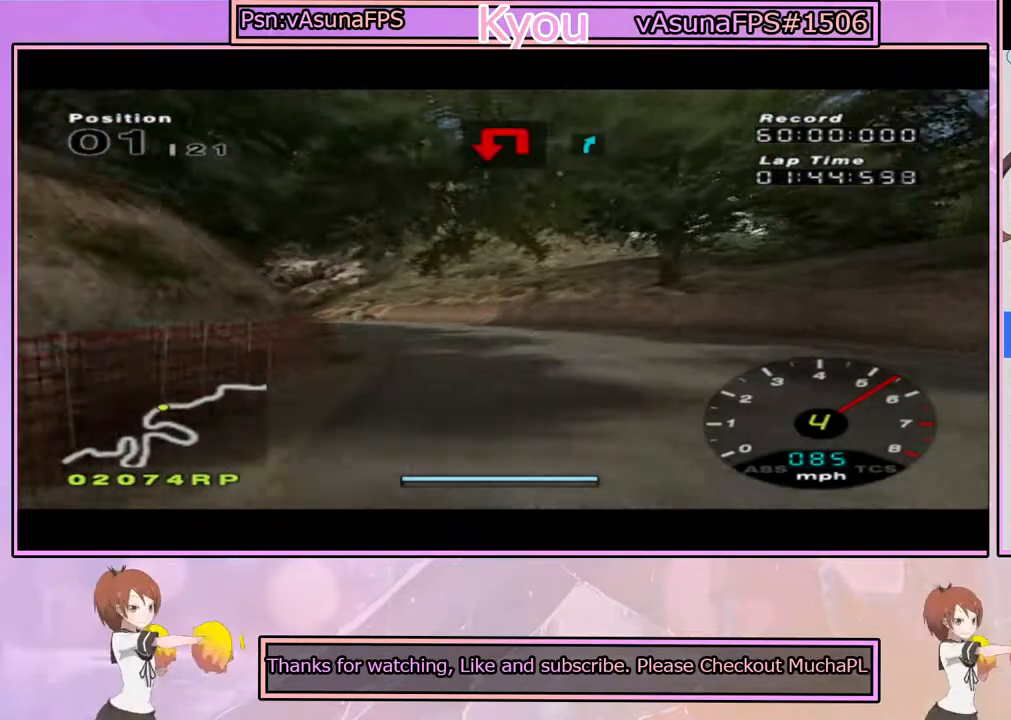
Gameplay with a controller (PlayStation layout); each line is a JSON object with the inputs held at the frame after it. "events" lists button and stick changes between this image and that frame as [ms after this image, input, new state], when the widget could be followed in between.
{"buttons": ["CROSS"], "left_stick": "center", "right_stick": "center", "events": [[267, "left_stick", "center"]]}
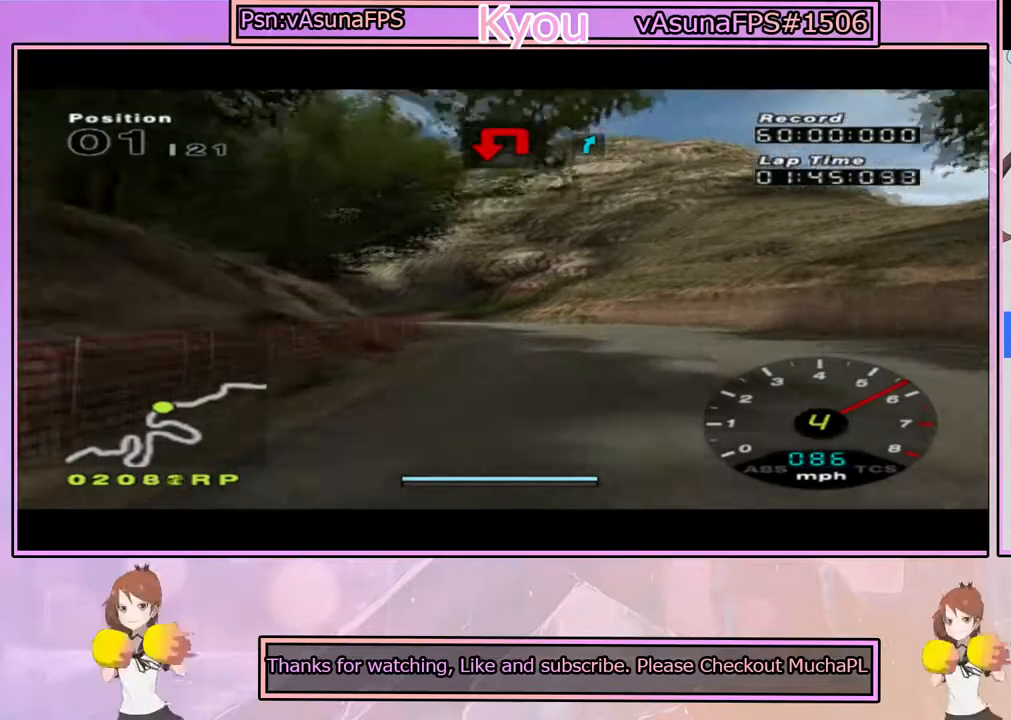
{"buttons": ["CROSS"], "left_stick": "center", "right_stick": "center", "events": [[100, "left_stick", "right"], [283, "left_stick", "center"]]}
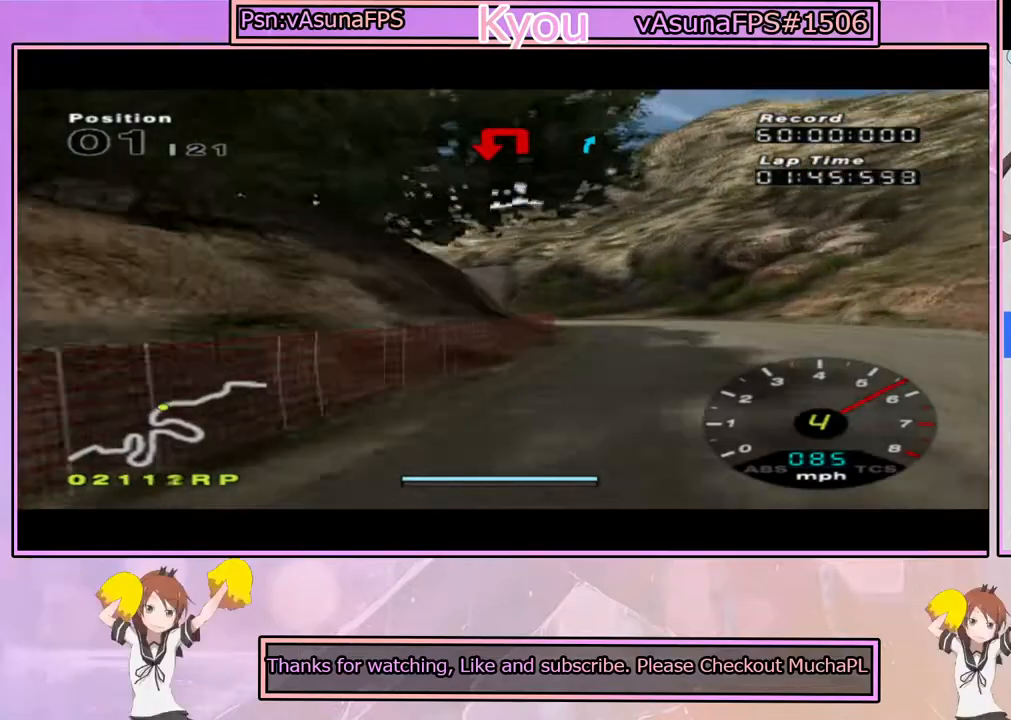
{"buttons": ["CROSS"], "left_stick": "right", "right_stick": "center", "events": [[17, "left_stick", "right"], [133, "left_stick", "center"], [400, "left_stick", "right"]]}
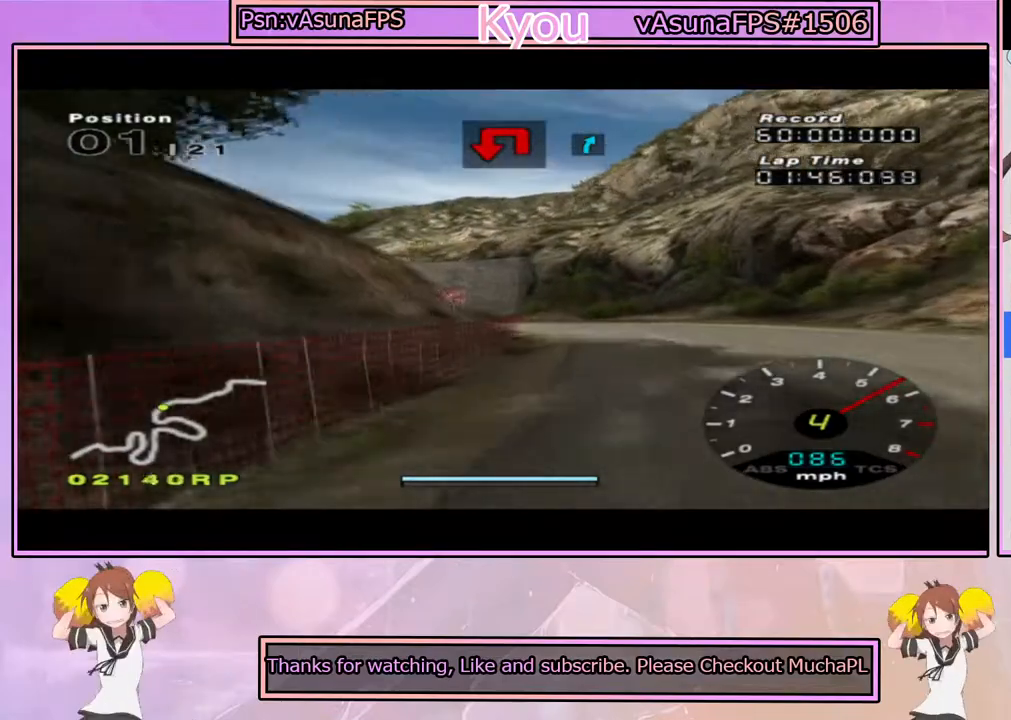
{"buttons": ["CROSS"], "left_stick": "left", "right_stick": "center", "events": [[17, "left_stick", "center"], [133, "left_stick", "left"], [317, "left_stick", "center"], [467, "left_stick", "left"]]}
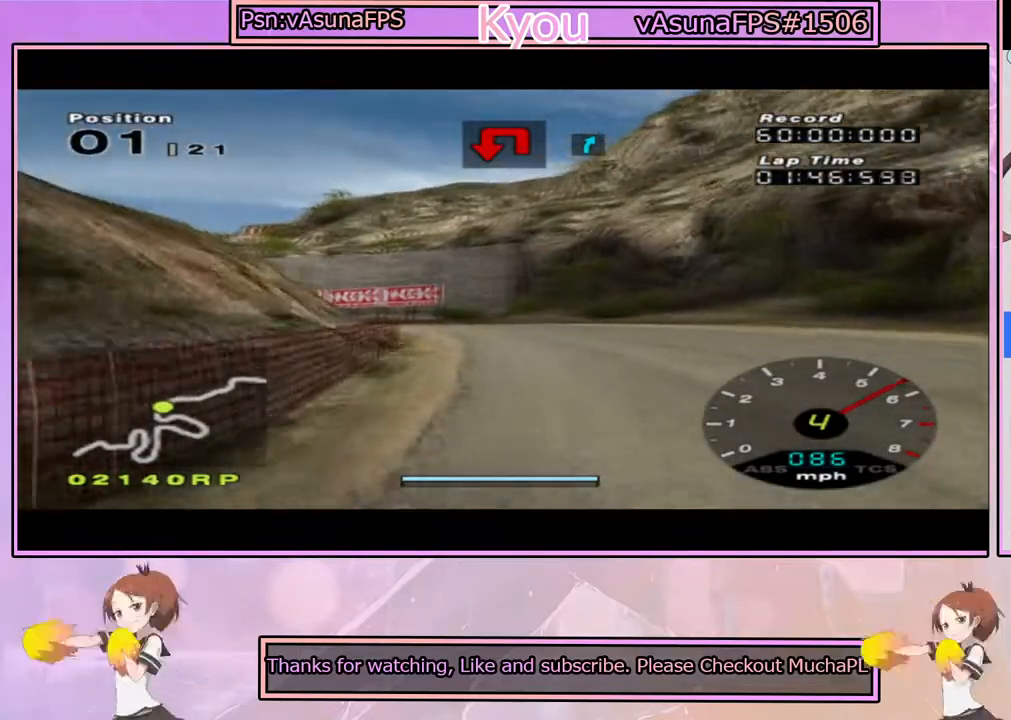
{"buttons": [], "left_stick": "center", "right_stick": "center", "events": [[50, "left_stick", "center"], [183, "CROSS", "up"], [217, "SQUARE", "down"], [417, "SQUARE", "up"]]}
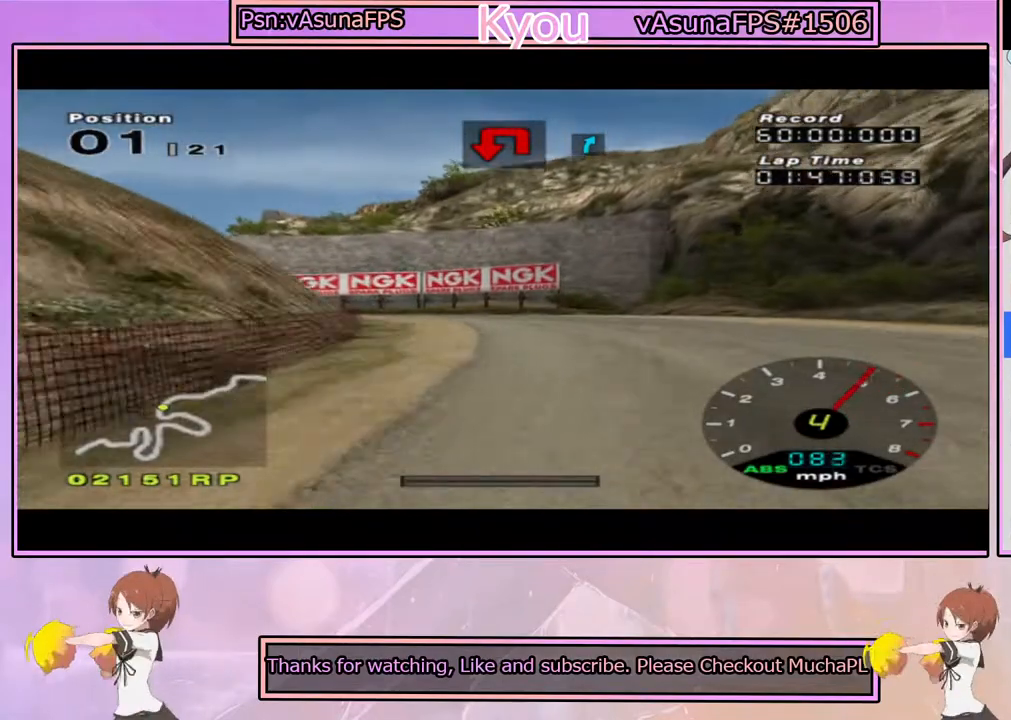
{"buttons": [], "left_stick": "left", "right_stick": "center", "events": [[83, "CROSS", "down"], [283, "left_stick", "left"], [483, "CROSS", "up"]]}
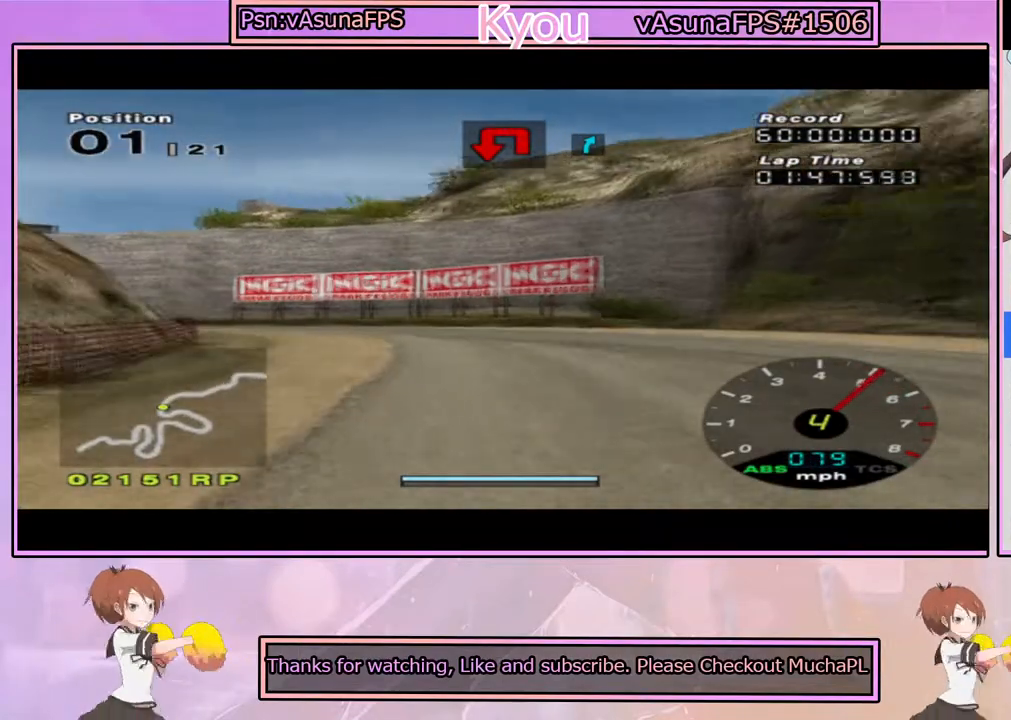
{"buttons": [], "left_stick": "left", "right_stick": "center", "events": [[50, "SQUARE", "down"], [133, "left_stick", "center"], [183, "SQUARE", "up"], [267, "CROSS", "down"], [433, "CROSS", "up"], [433, "left_stick", "left"]]}
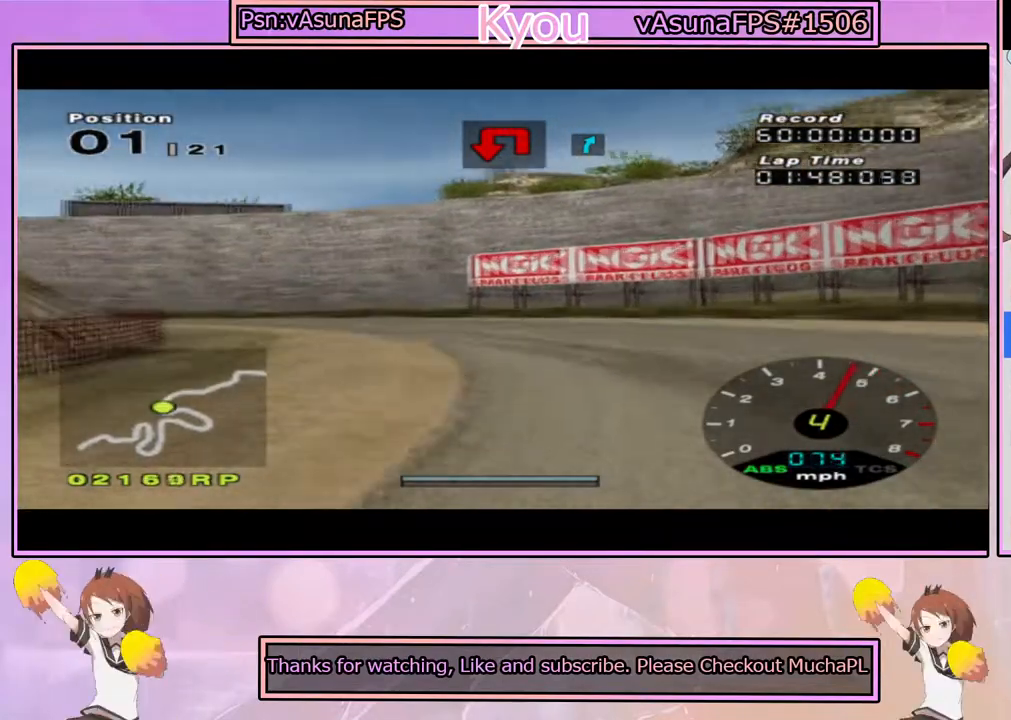
{"buttons": [], "left_stick": "left", "right_stick": "center", "events": [[67, "SQUARE", "down"], [350, "SQUARE", "up"]]}
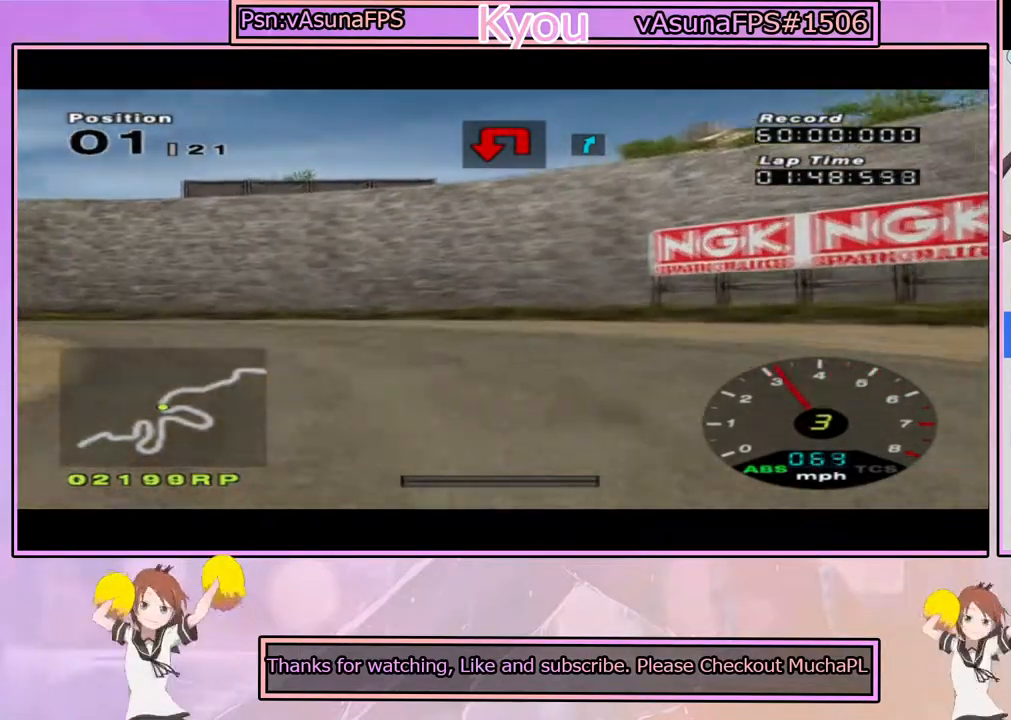
{"buttons": [], "left_stick": "left", "right_stick": "center", "events": []}
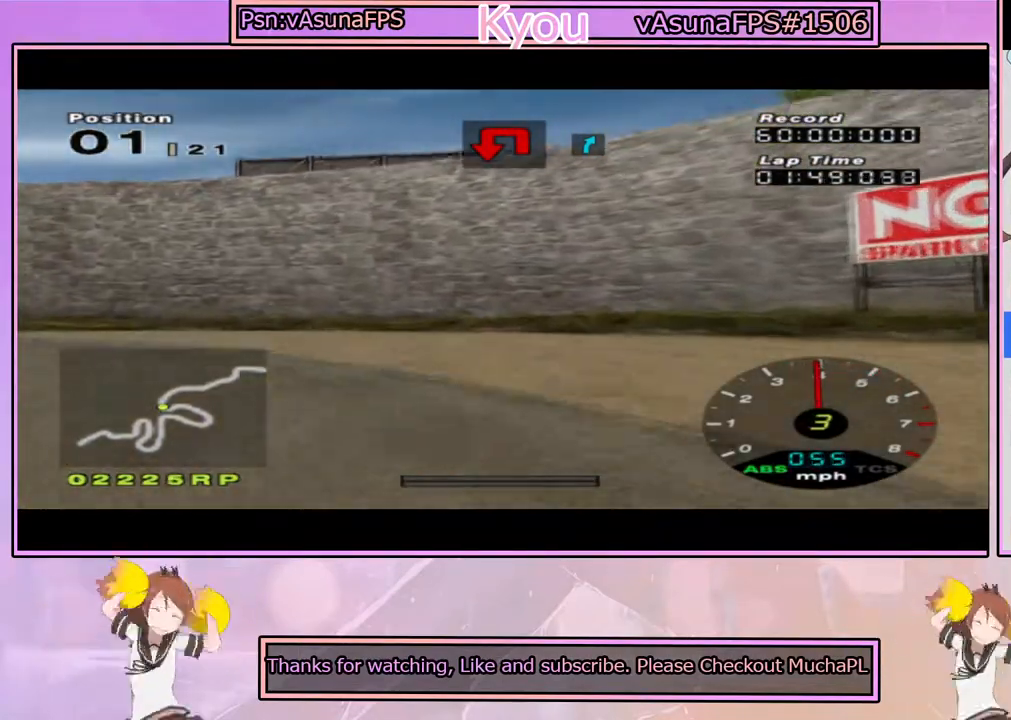
{"buttons": ["CROSS"], "left_stick": "left", "right_stick": "center", "events": [[83, "R1", "down"], [267, "R1", "up"], [417, "CROSS", "down"]]}
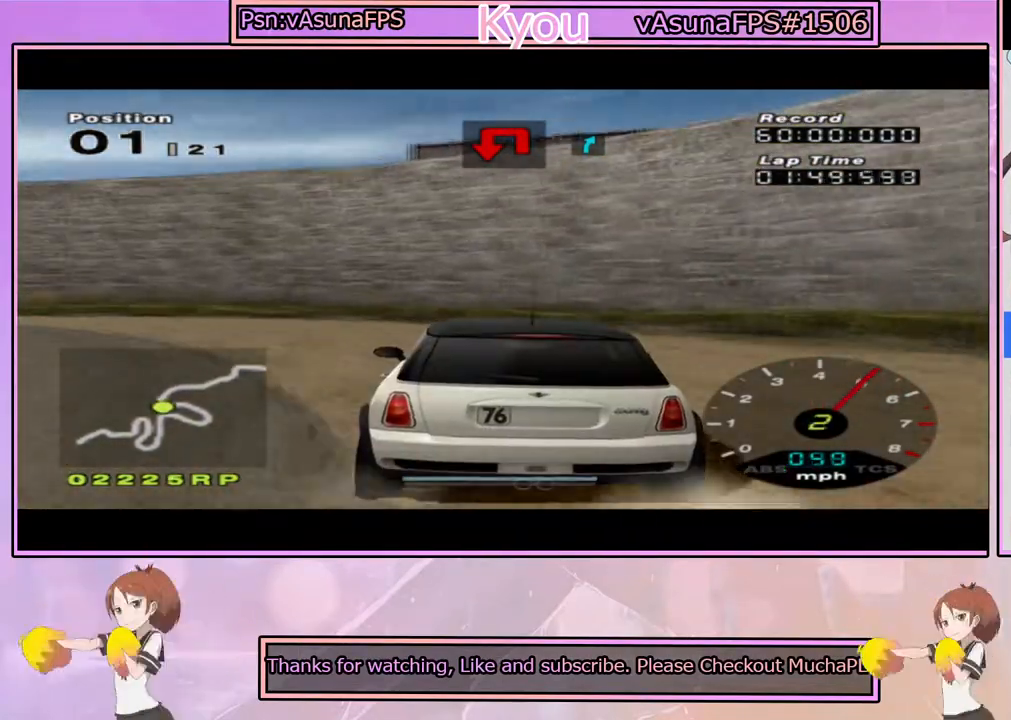
{"buttons": ["CROSS"], "left_stick": "left", "right_stick": "center", "events": [[33, "CROSS", "up"], [117, "CROSS", "down"], [367, "R1", "down"], [483, "R1", "up"]]}
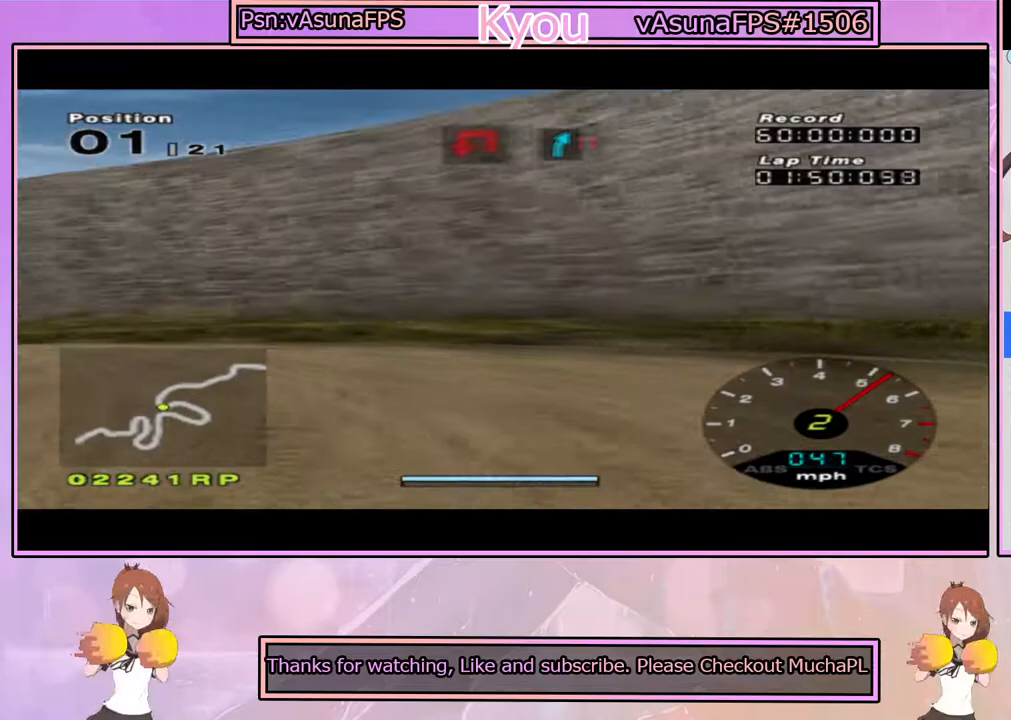
{"buttons": ["CROSS"], "left_stick": "left", "right_stick": "center", "events": [[50, "CROSS", "up"], [167, "CROSS", "down"], [333, "CROSS", "up"], [467, "CROSS", "down"]]}
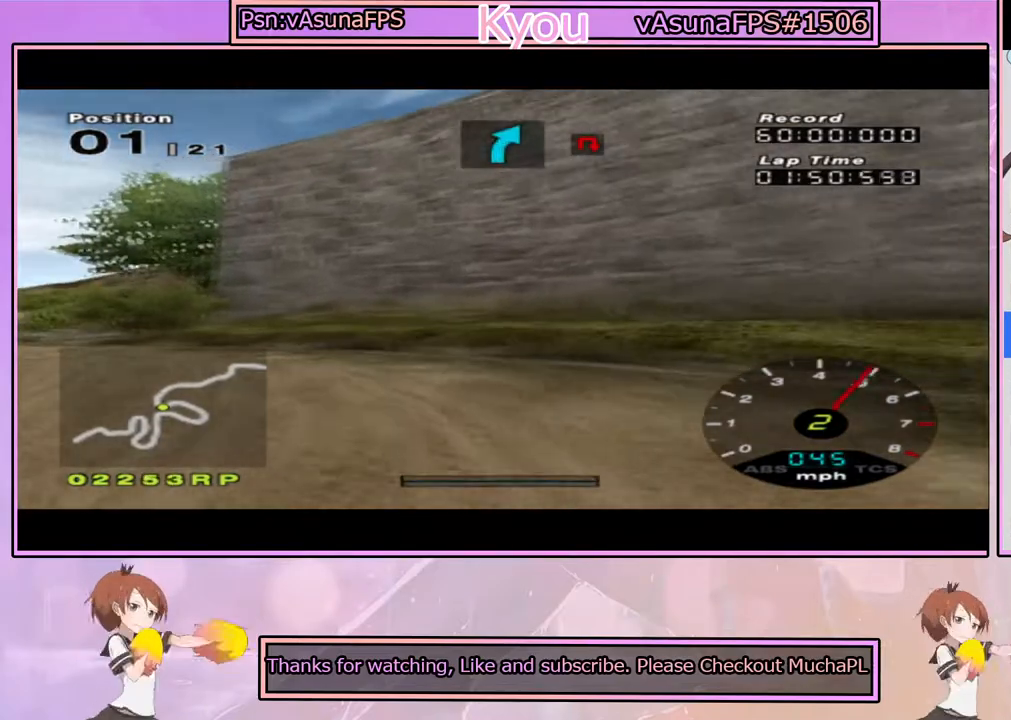
{"buttons": ["CROSS"], "left_stick": "left", "right_stick": "center", "events": [[267, "CROSS", "up"], [333, "CROSS", "down"]]}
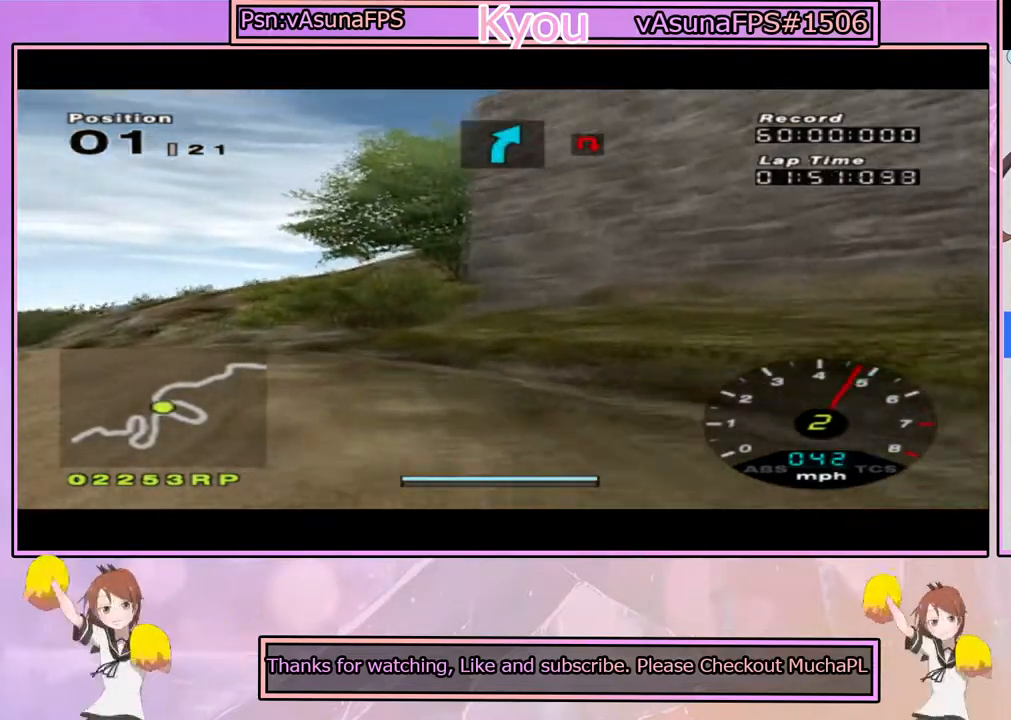
{"buttons": ["CROSS"], "left_stick": "left", "right_stick": "center", "events": []}
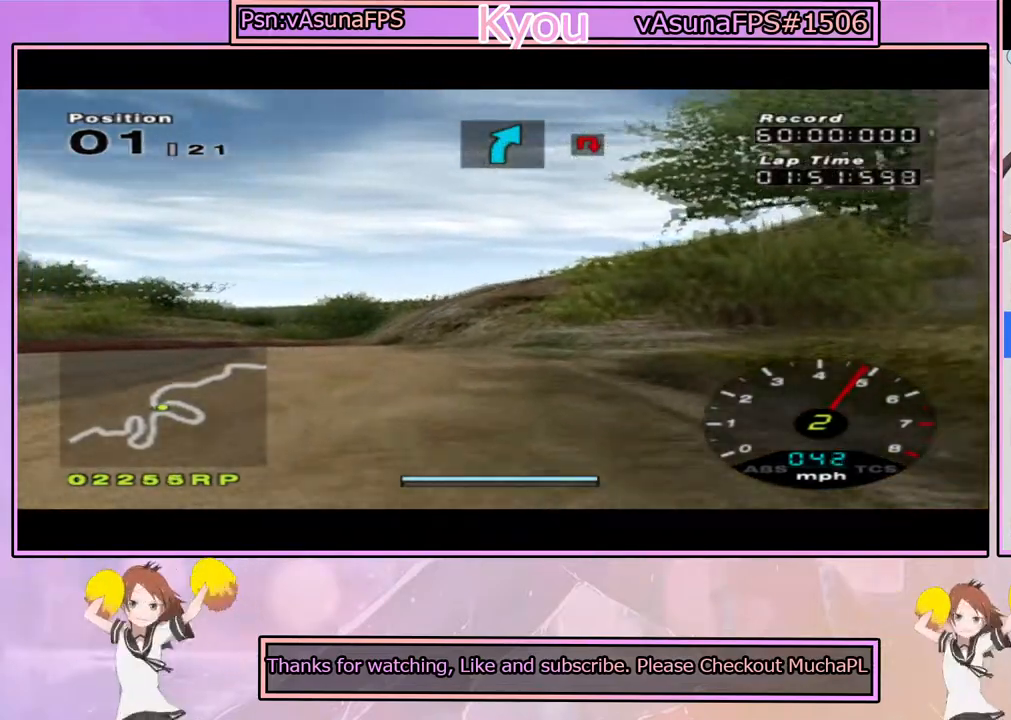
{"buttons": ["CROSS"], "left_stick": "center", "right_stick": "center", "events": [[100, "left_stick", "center"]]}
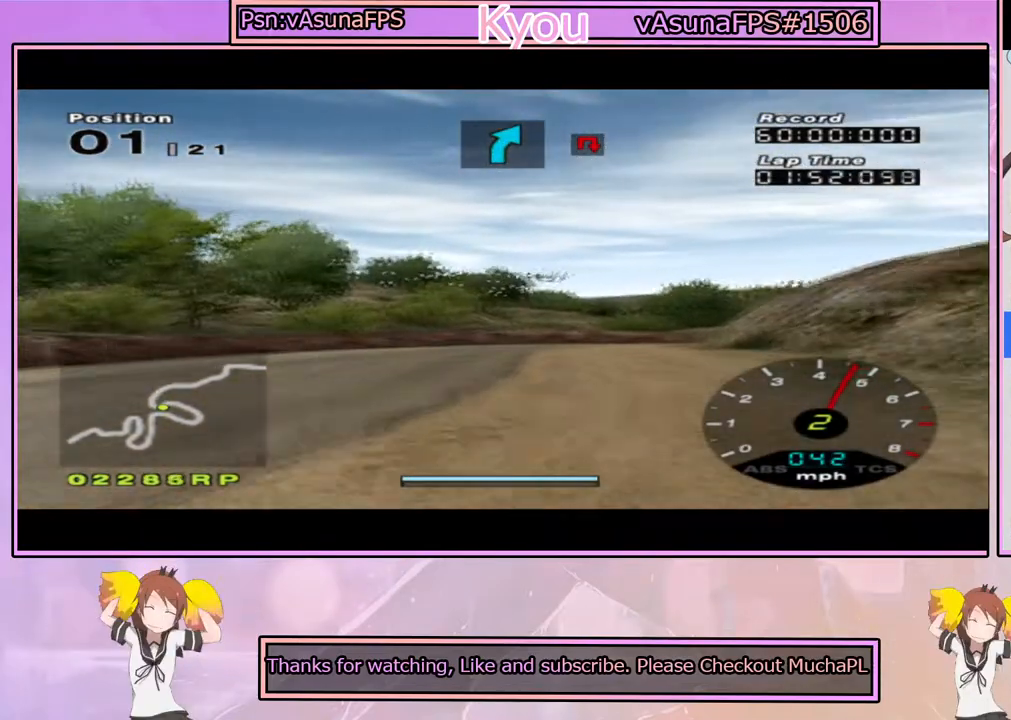
{"buttons": ["CROSS"], "left_stick": "center", "right_stick": "center", "events": [[183, "left_stick", "right"], [333, "left_stick", "center"]]}
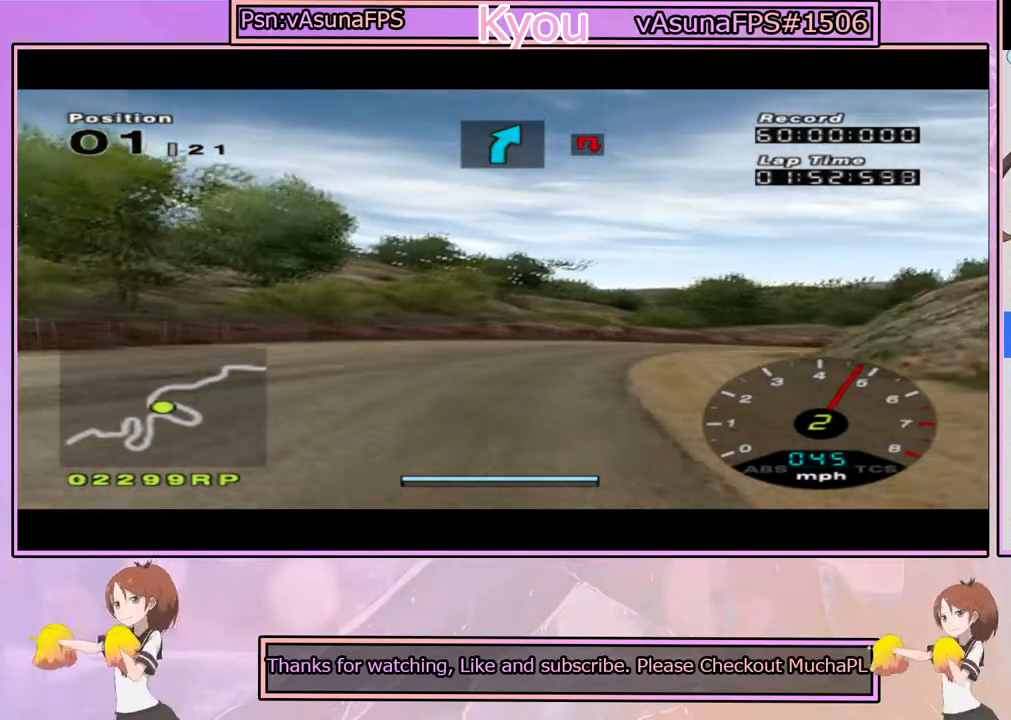
{"buttons": ["CROSS"], "left_stick": "center", "right_stick": "center", "events": [[117, "left_stick", "right"], [300, "left_stick", "center"]]}
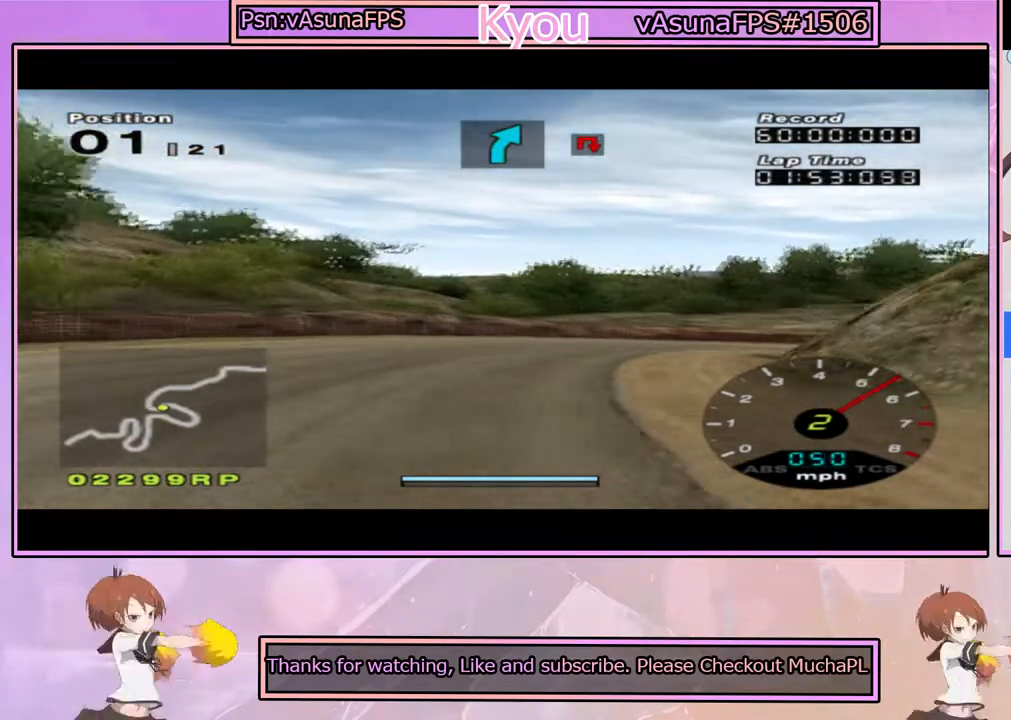
{"buttons": ["CROSS"], "left_stick": "right", "right_stick": "center", "events": [[33, "left_stick", "right"], [167, "left_stick", "center"], [317, "left_stick", "right"]]}
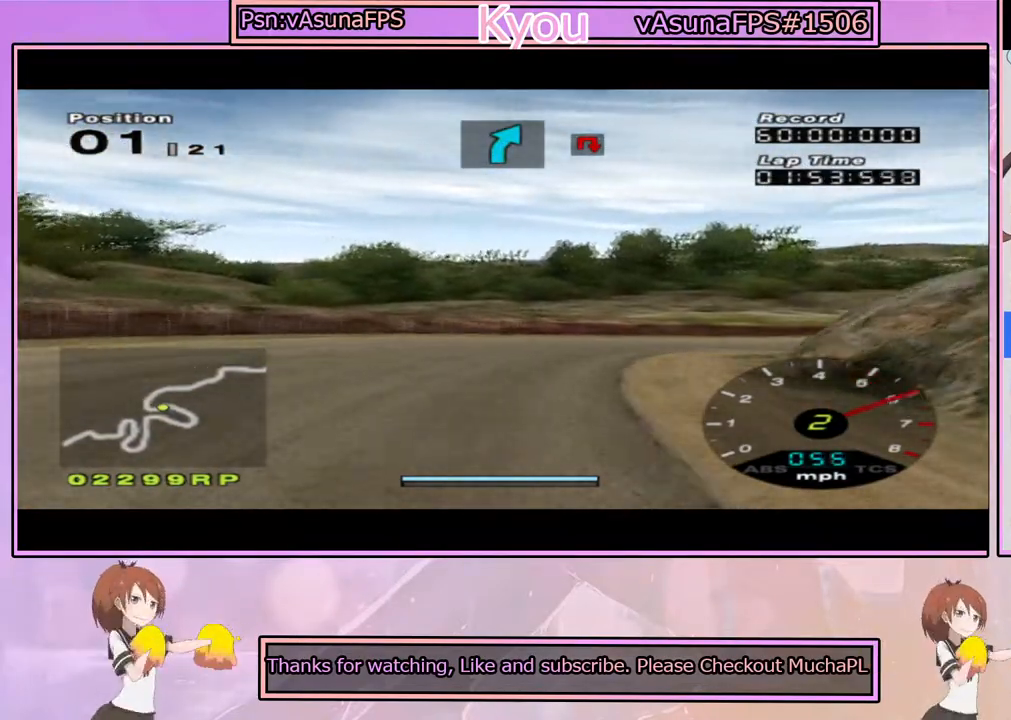
{"buttons": ["CROSS"], "left_stick": "right", "right_stick": "center", "events": [[100, "left_stick", "center"], [283, "left_stick", "right"]]}
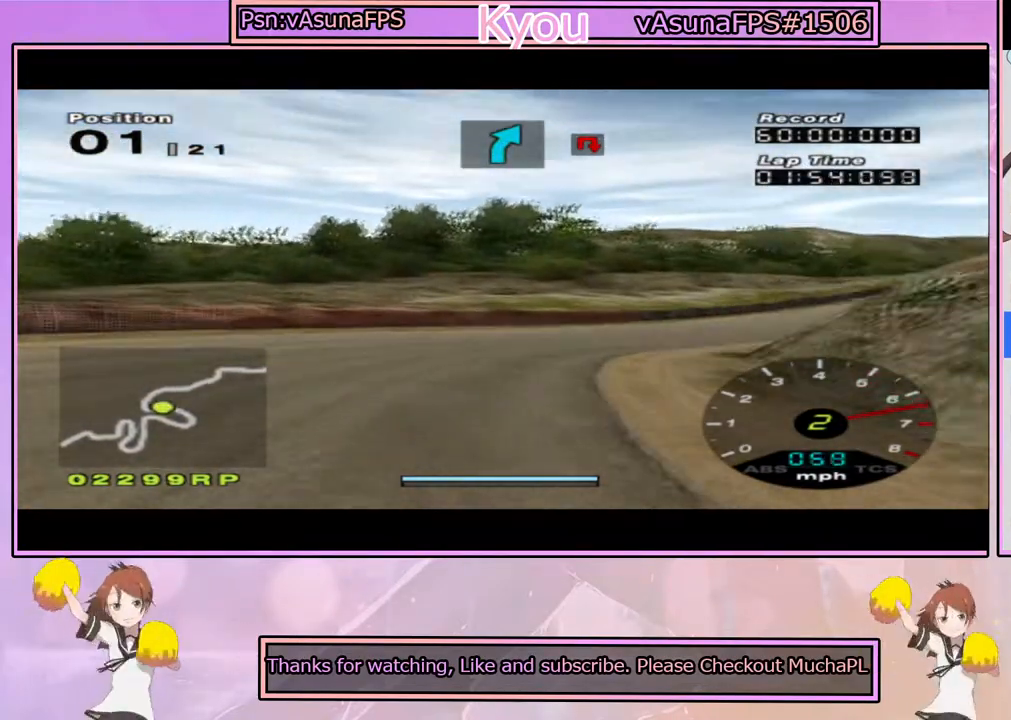
{"buttons": ["CROSS"], "left_stick": "right", "right_stick": "center", "events": [[233, "left_stick", "center"], [367, "left_stick", "right"]]}
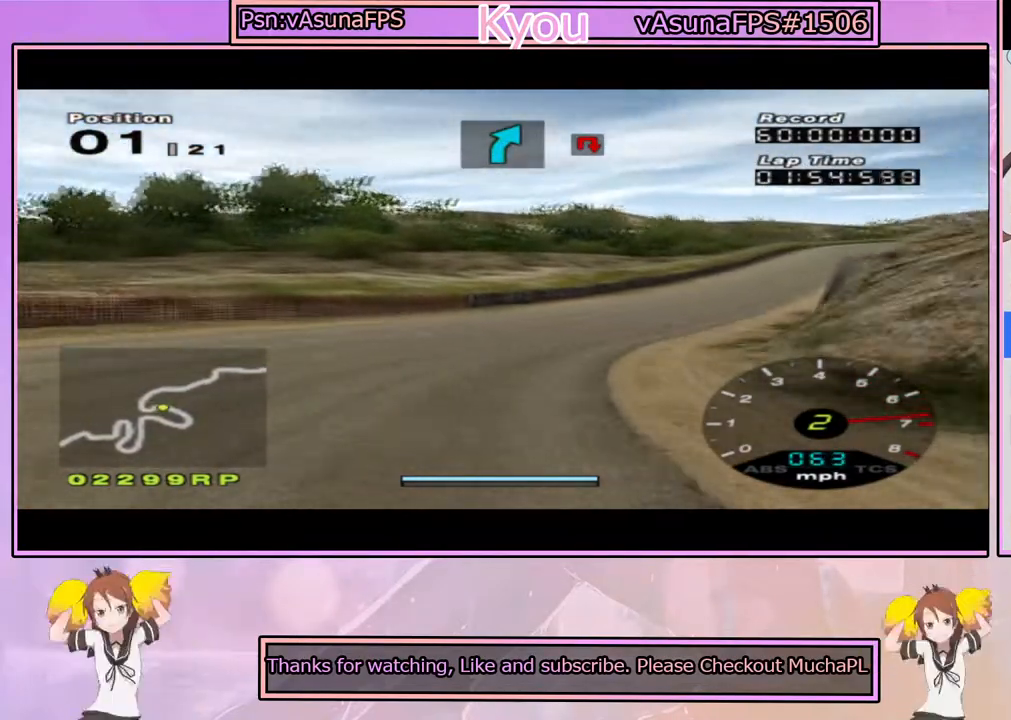
{"buttons": ["CROSS"], "left_stick": "center", "right_stick": "center", "events": [[117, "left_stick", "center"]]}
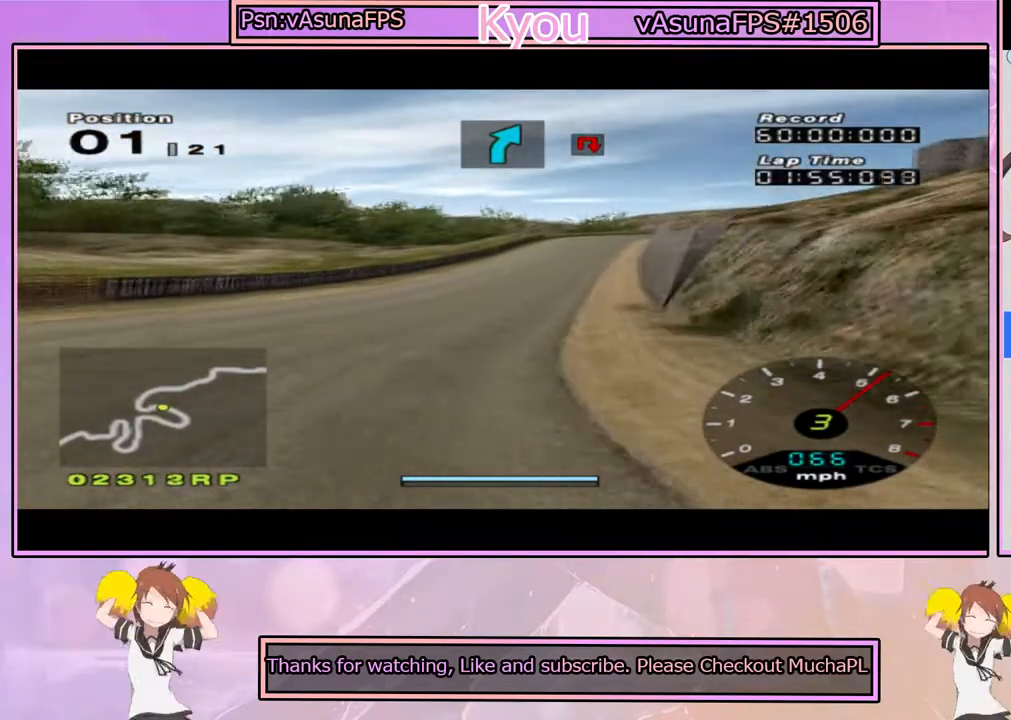
{"buttons": ["CROSS"], "left_stick": "center", "right_stick": "center", "events": []}
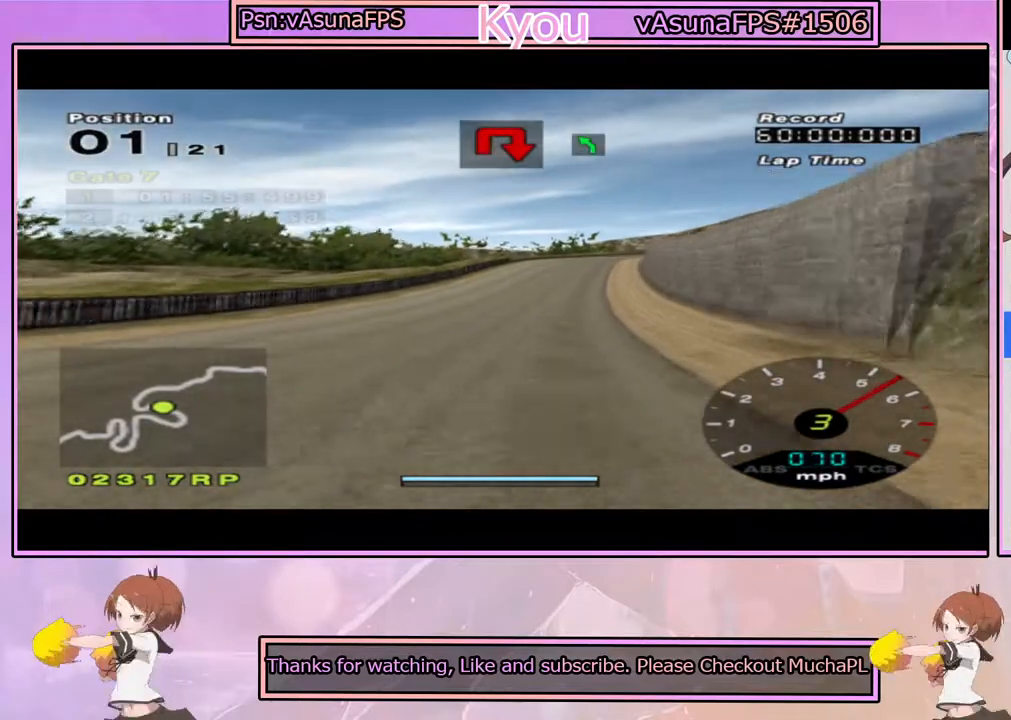
{"buttons": ["CROSS"], "left_stick": "right", "right_stick": "center", "events": [[467, "left_stick", "right"]]}
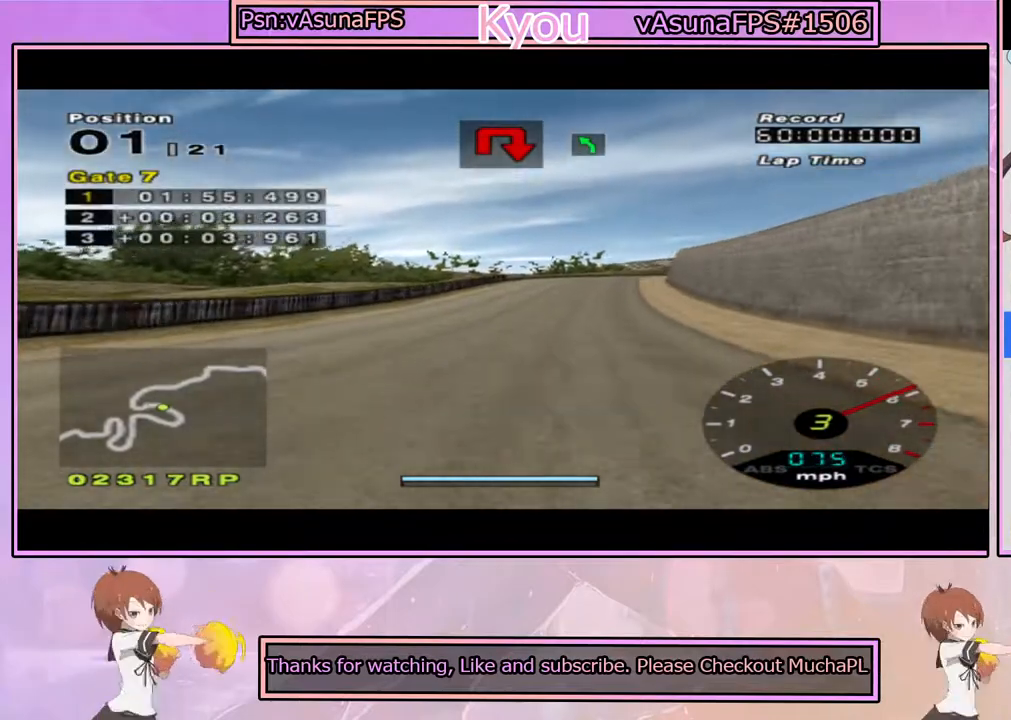
{"buttons": ["CROSS"], "left_stick": "left", "right_stick": "center", "events": [[117, "left_stick", "center"], [500, "left_stick", "left"]]}
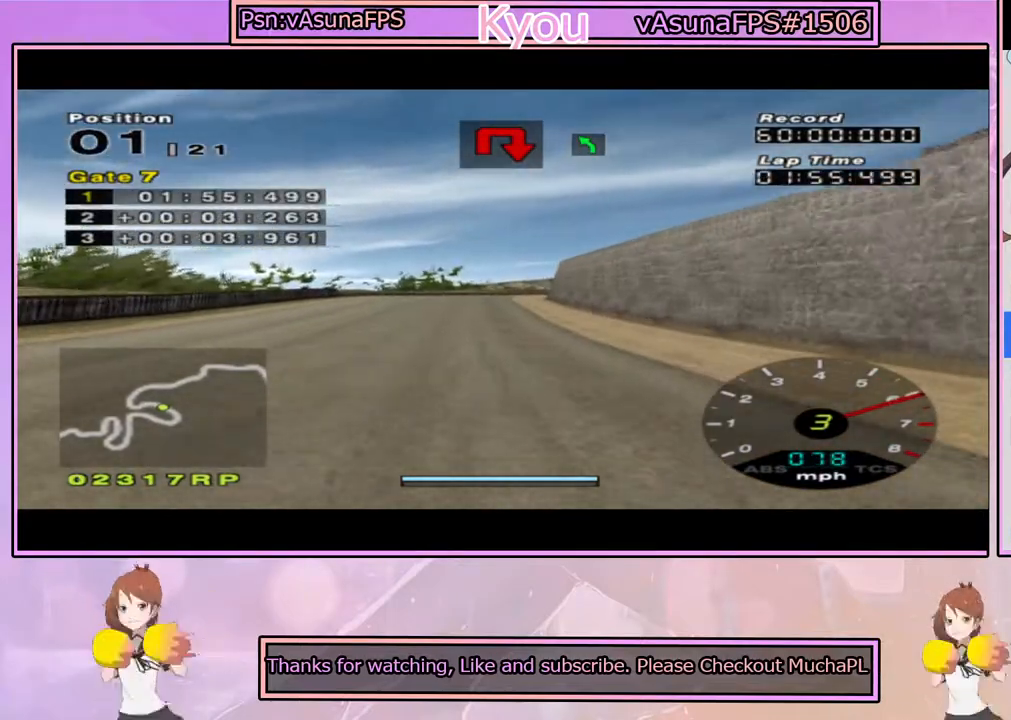
{"buttons": ["CROSS"], "left_stick": "center", "right_stick": "center", "events": [[167, "left_stick", "center"], [317, "left_stick", "right"], [467, "left_stick", "center"]]}
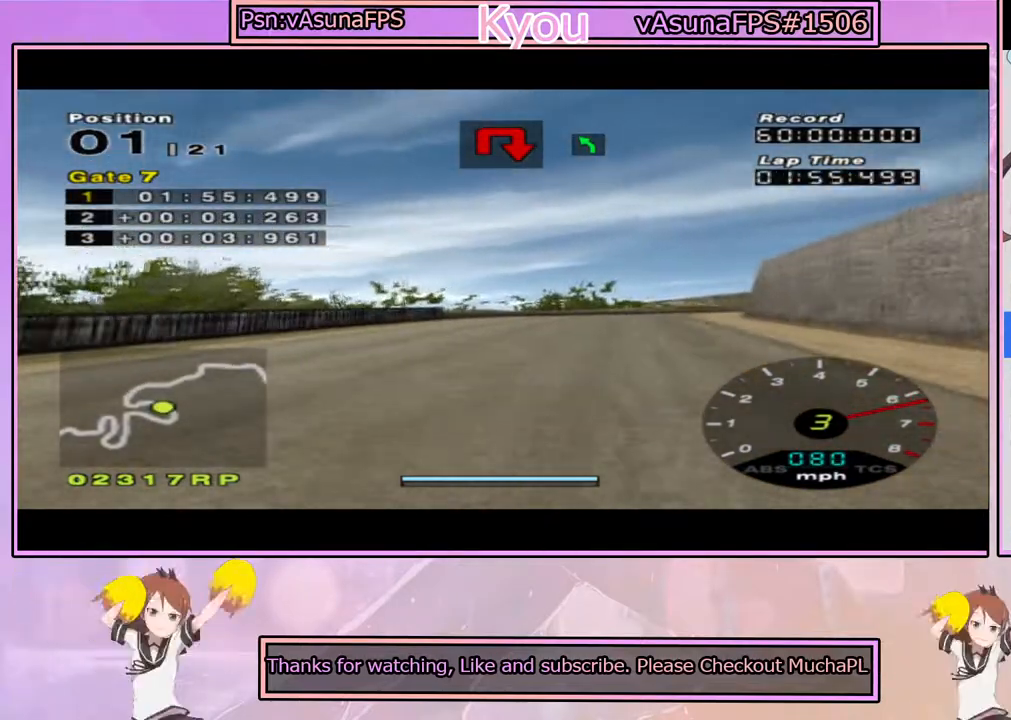
{"buttons": ["CROSS"], "left_stick": "right", "right_stick": "center", "events": [[67, "CROSS", "up"], [117, "SQUARE", "down"], [250, "SQUARE", "up"], [283, "CROSS", "down"], [500, "left_stick", "right"]]}
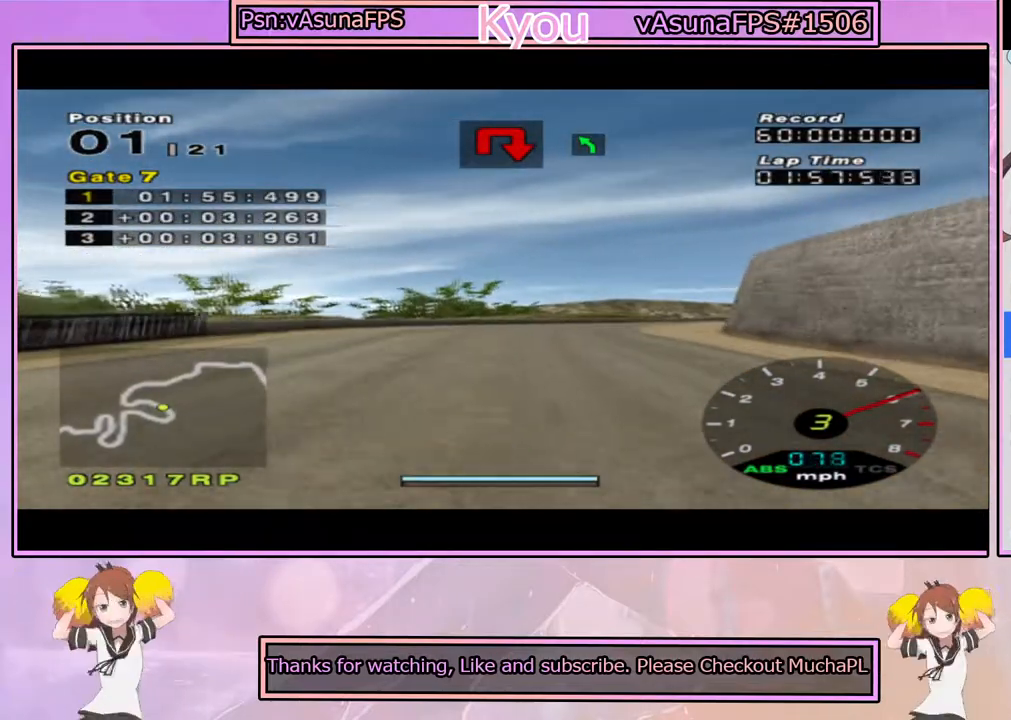
{"buttons": [], "left_stick": "center", "right_stick": "center", "events": [[150, "left_stick", "center"], [267, "CROSS", "up"], [300, "left_stick", "right"], [333, "SQUARE", "down"], [467, "left_stick", "center"], [500, "SQUARE", "up"]]}
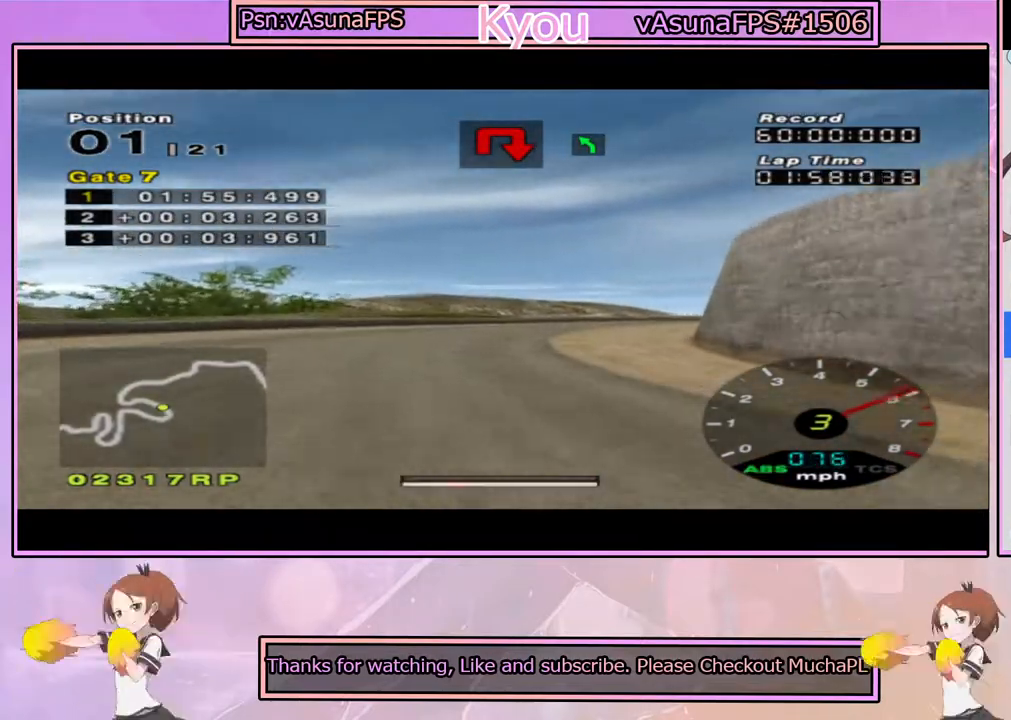
{"buttons": ["CROSS"], "left_stick": "center", "right_stick": "center", "events": [[167, "CROSS", "down"], [317, "CROSS", "up"], [333, "left_stick", "right"], [483, "CROSS", "down"], [483, "left_stick", "center"]]}
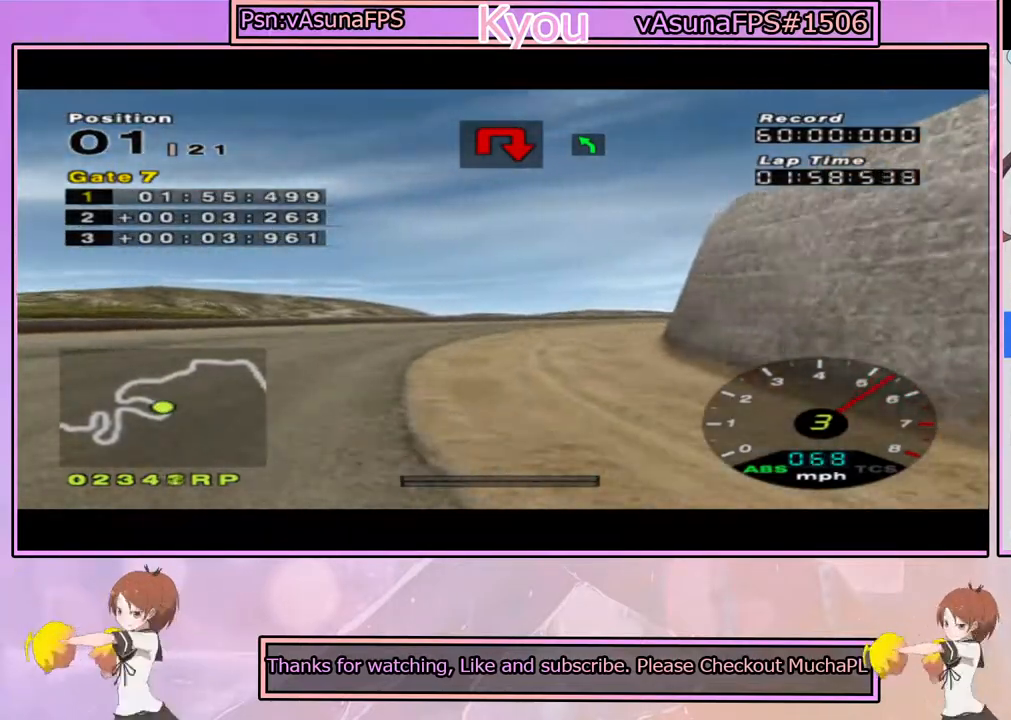
{"buttons": ["CROSS"], "left_stick": "right", "right_stick": "center", "events": [[167, "left_stick", "right"], [233, "CROSS", "up"], [467, "CROSS", "down"]]}
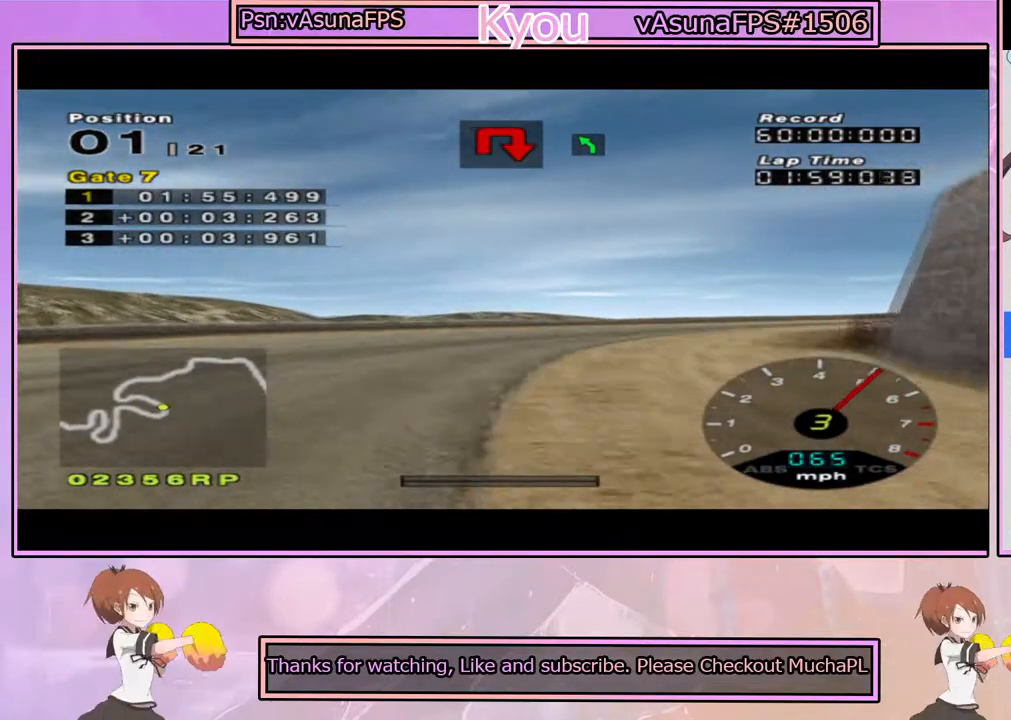
{"buttons": ["CROSS"], "left_stick": "right", "right_stick": "center", "events": [[17, "left_stick", "center"], [83, "CROSS", "up"], [83, "left_stick", "right"], [217, "CROSS", "down"], [317, "CROSS", "up"], [417, "CROSS", "down"]]}